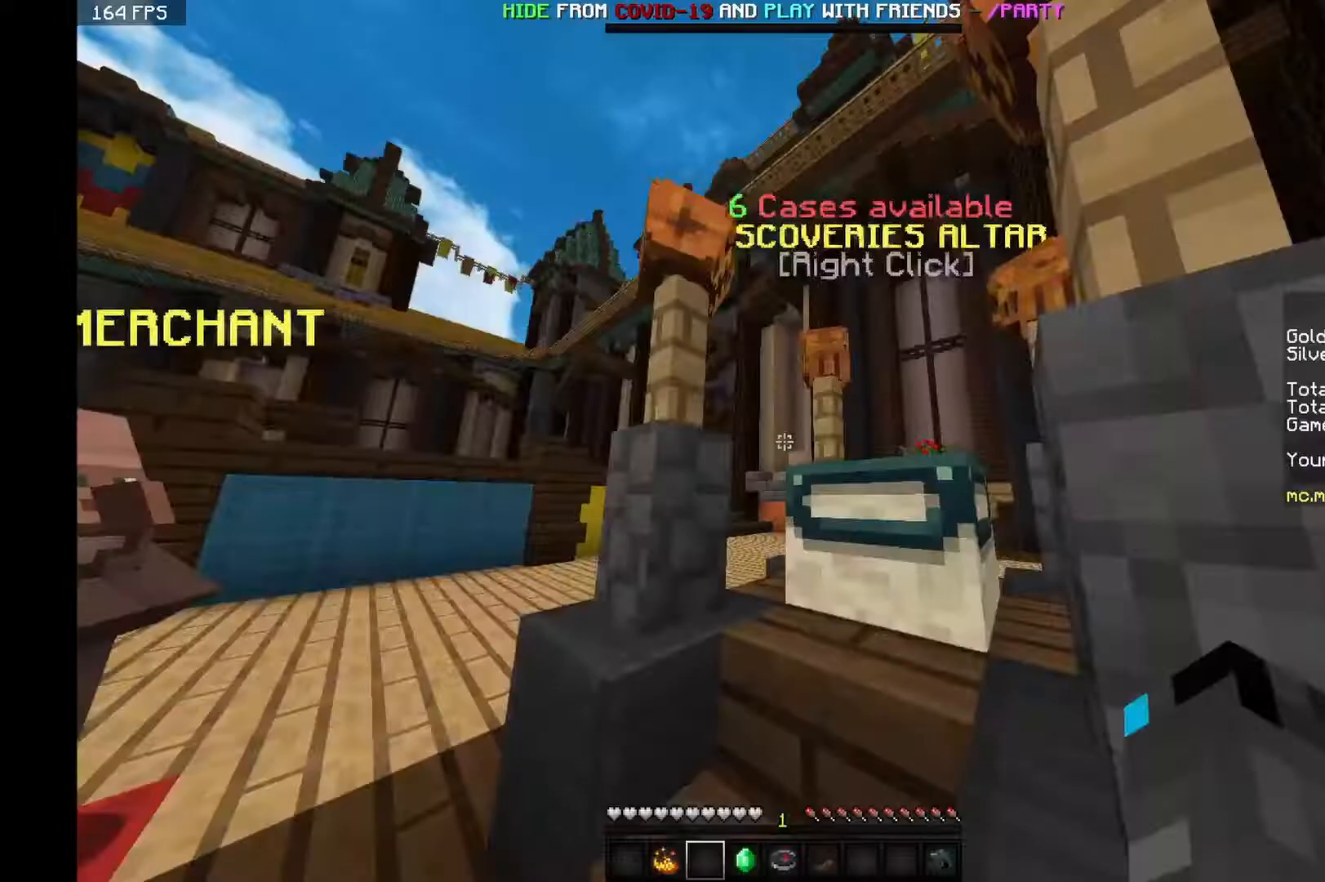
Gameplay with keyboard and mouse; each line is a JSON object with the keys and mouse buttons held at the frame after it. "events" lists presses ("down") and releases ("up") of "a", "d", "s", "space", "w", "mouse_left" and "mouse_right" between this image and that frame as [ms after this image, input, new state], when the widget could be followed in between. "mouse_left", "mouse_right" = the "left", "right" buttons of the "mouse" list. No other keys are recorded. Fast repeated clicks can show as one long hold. Mouse movement is not recorded.
{"keys": ["a", "space", "w"], "mouse": [], "events": [[83, "a", "down"], [283, "w", "down"], [383, "space", "down"]]}
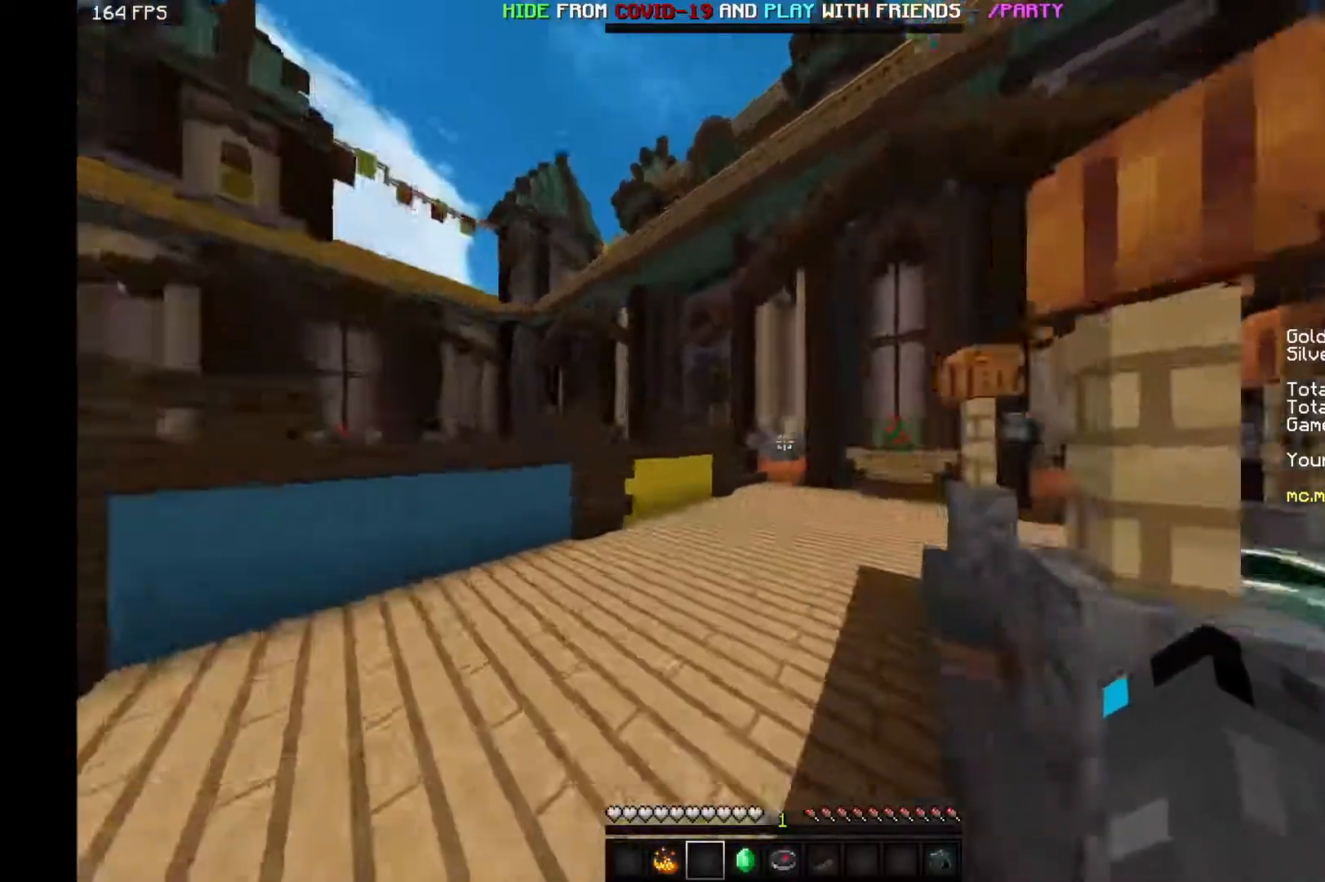
{"keys": ["a", "w"], "mouse": [], "events": [[33, "space", "up"]]}
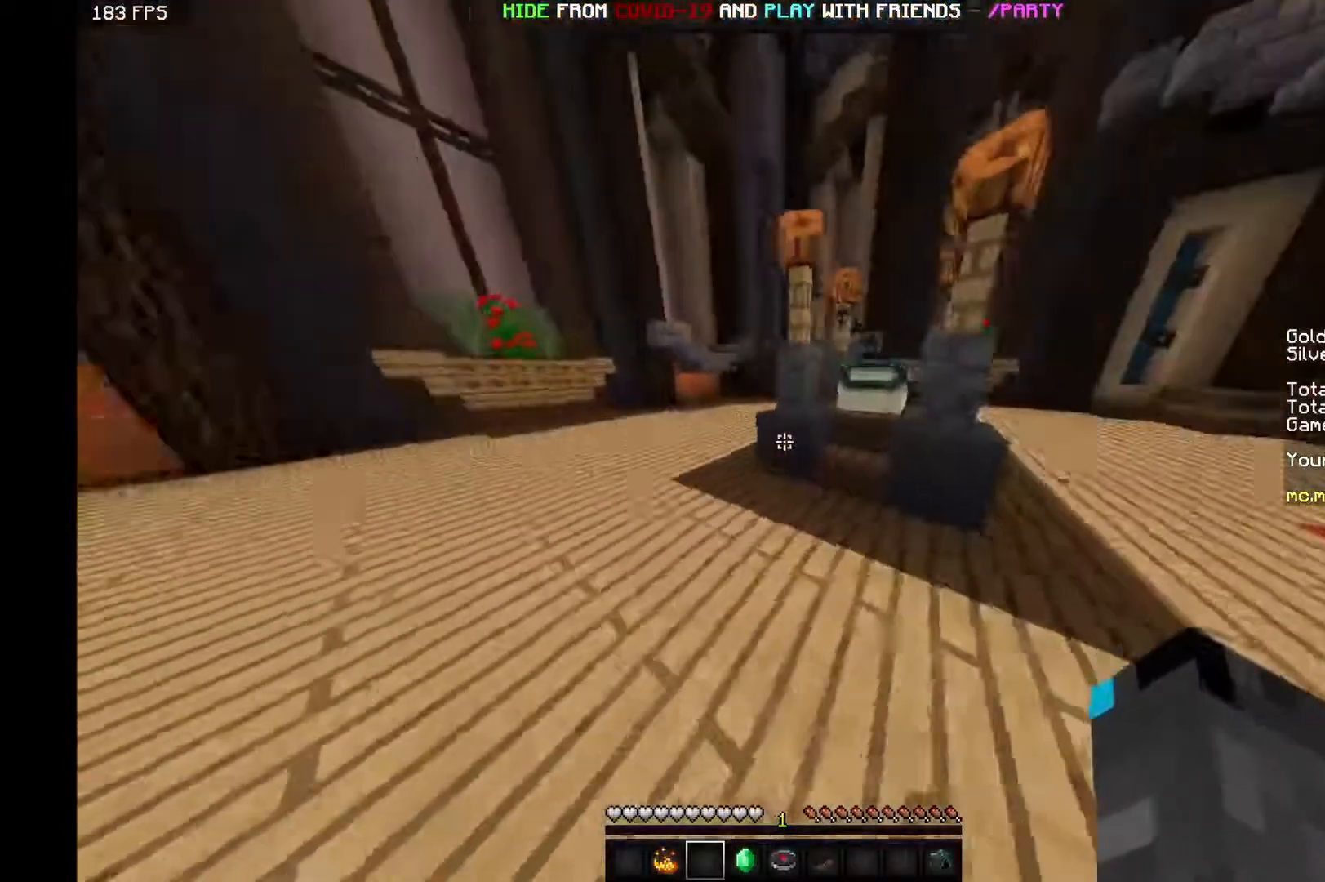
{"keys": ["w"], "mouse": [], "events": [[33, "space", "down"], [333, "a", "up"], [383, "space", "up"]]}
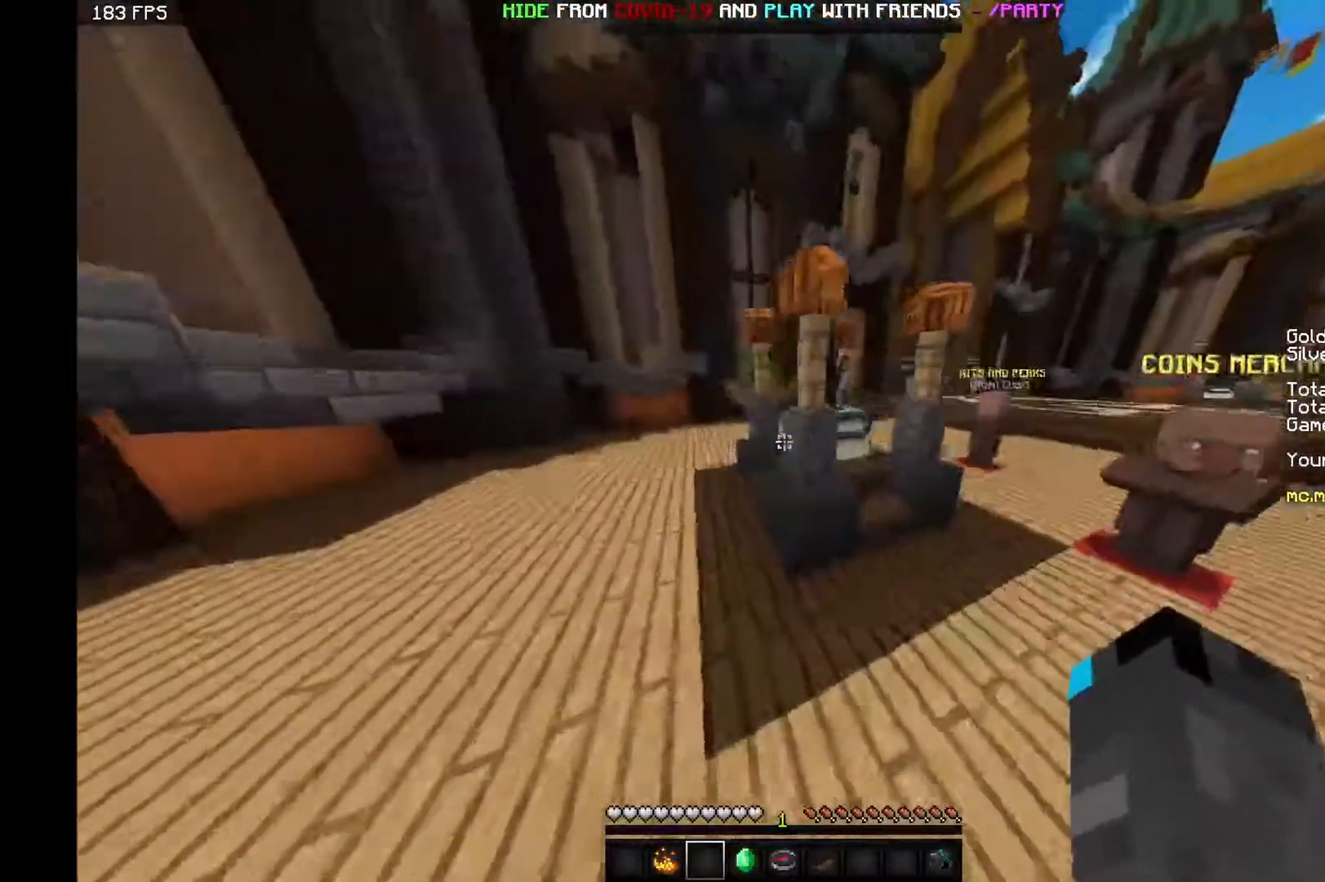
{"keys": [], "mouse": [], "events": [[133, "w", "up"], [233, "d", "down"], [433, "d", "up"]]}
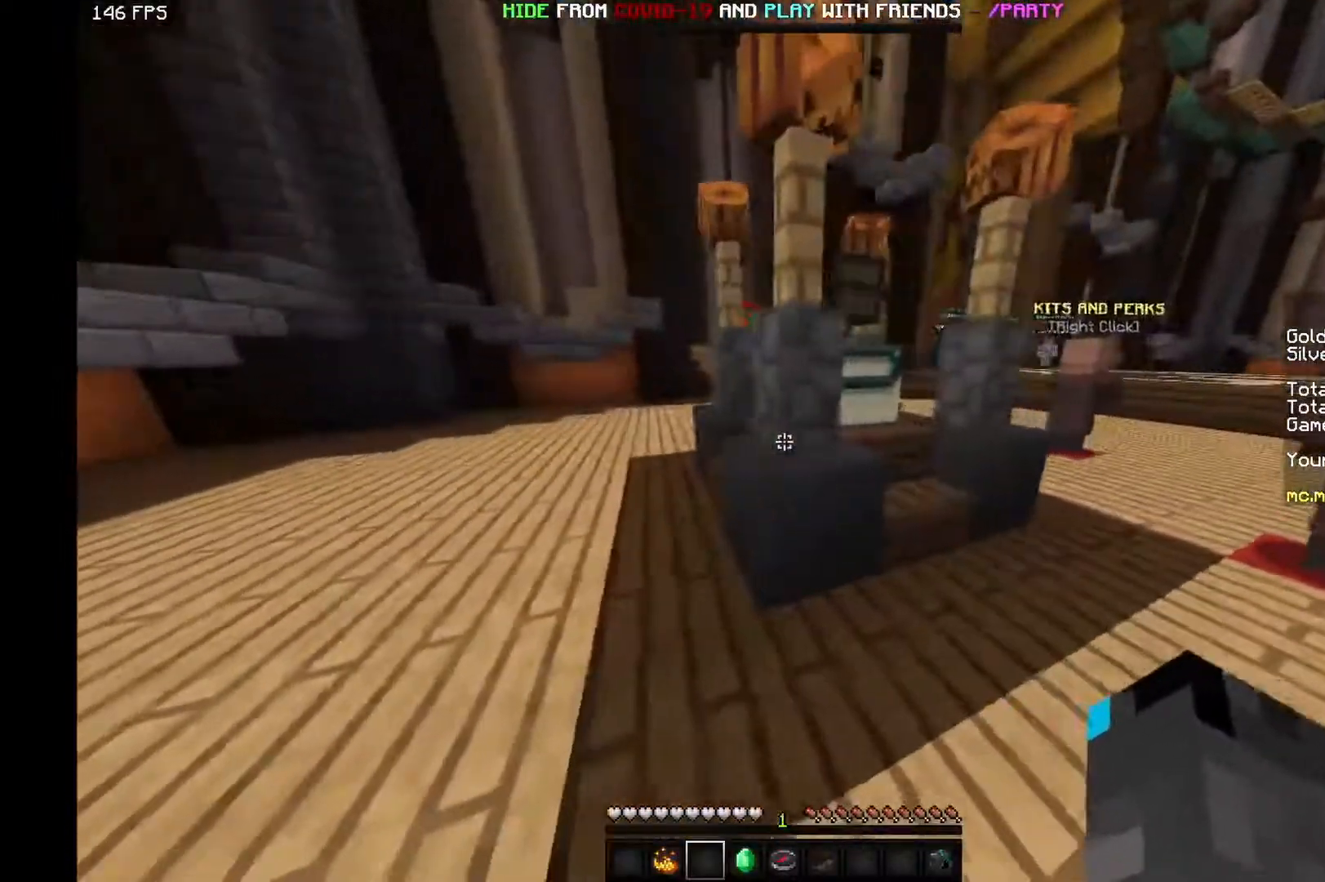
{"keys": [], "mouse": [], "events": [[33, "a", "down"], [83, "a", "up"], [183, "d", "down"], [283, "d", "up"]]}
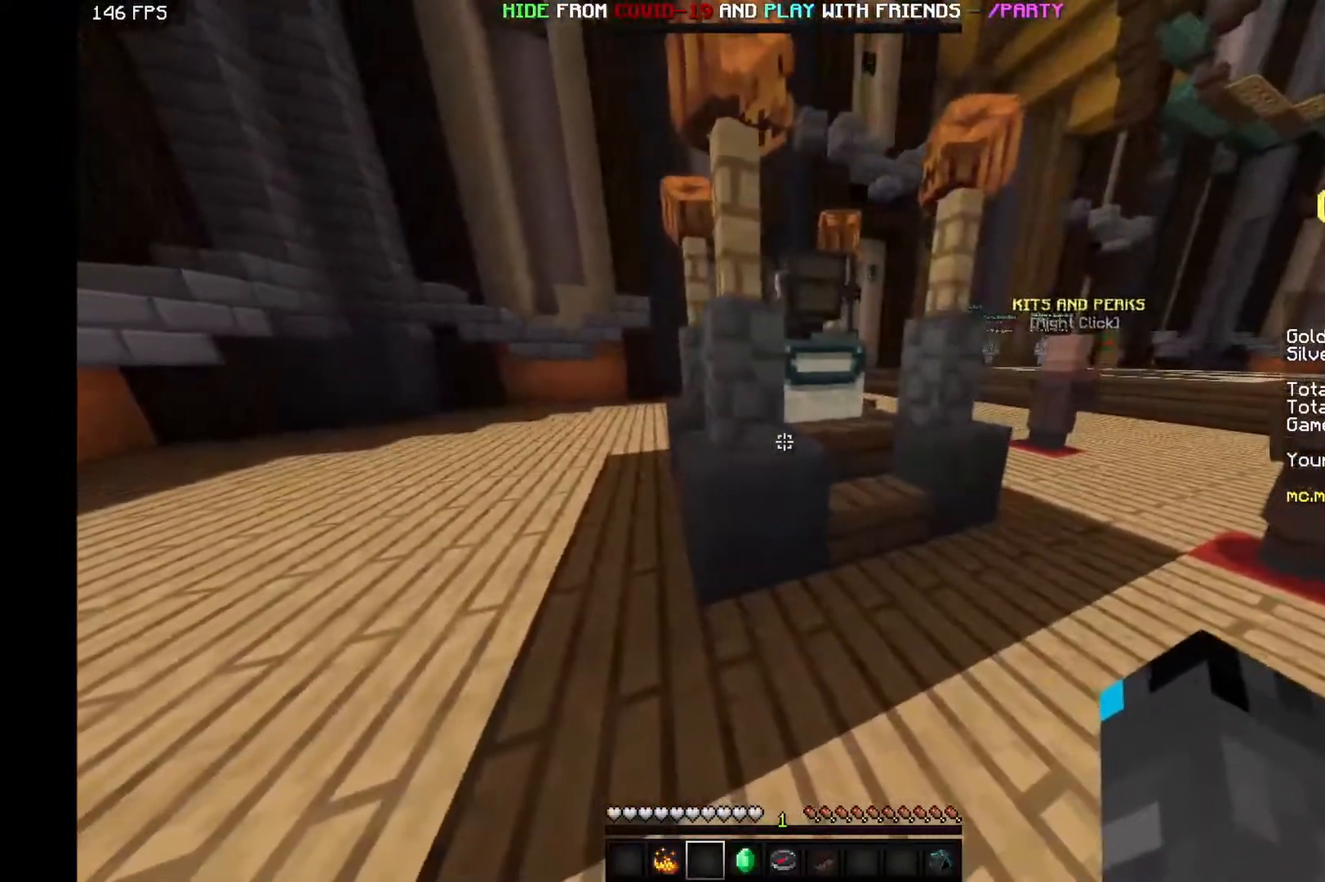
{"keys": [], "mouse": [], "events": []}
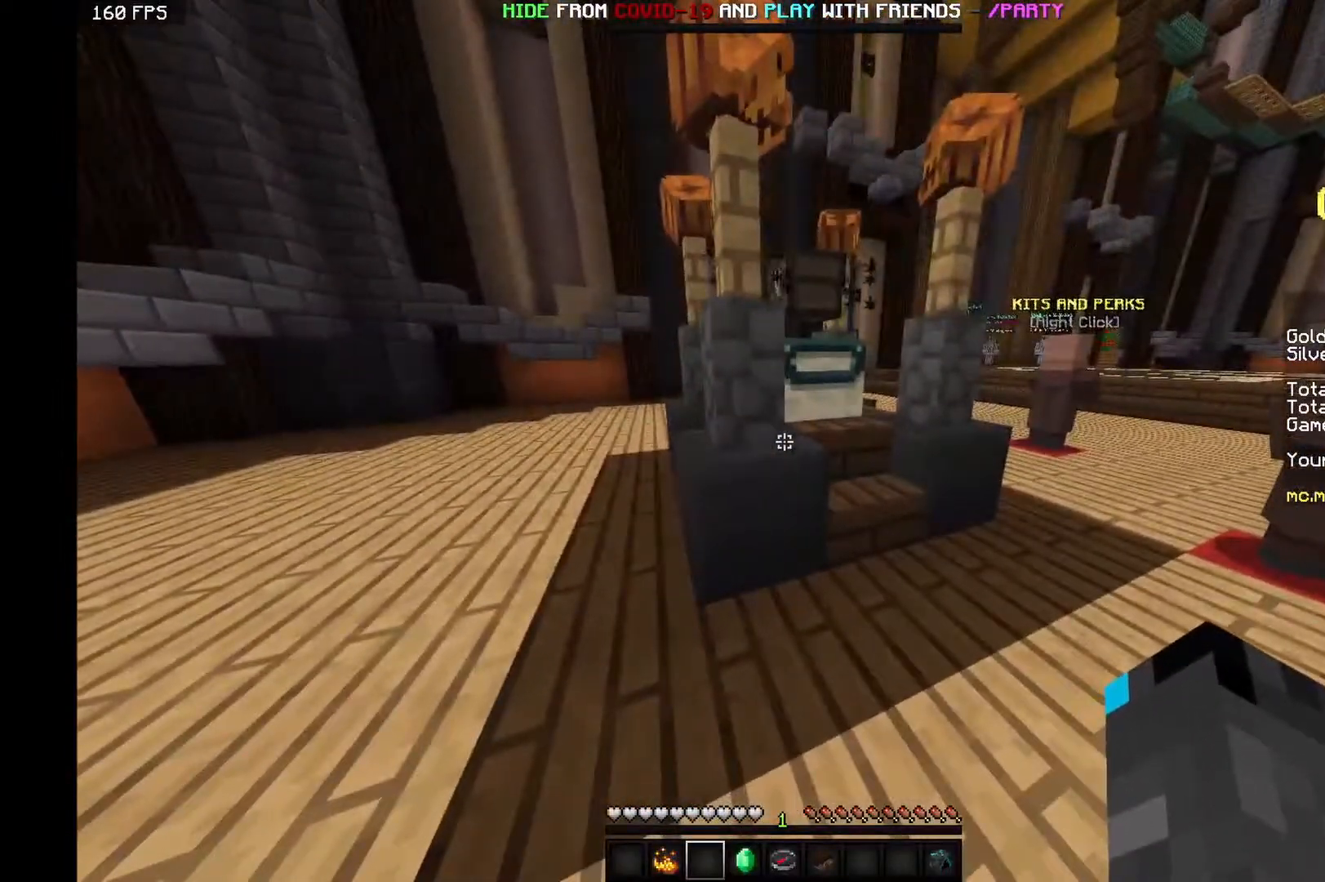
{"keys": [], "mouse": [], "events": []}
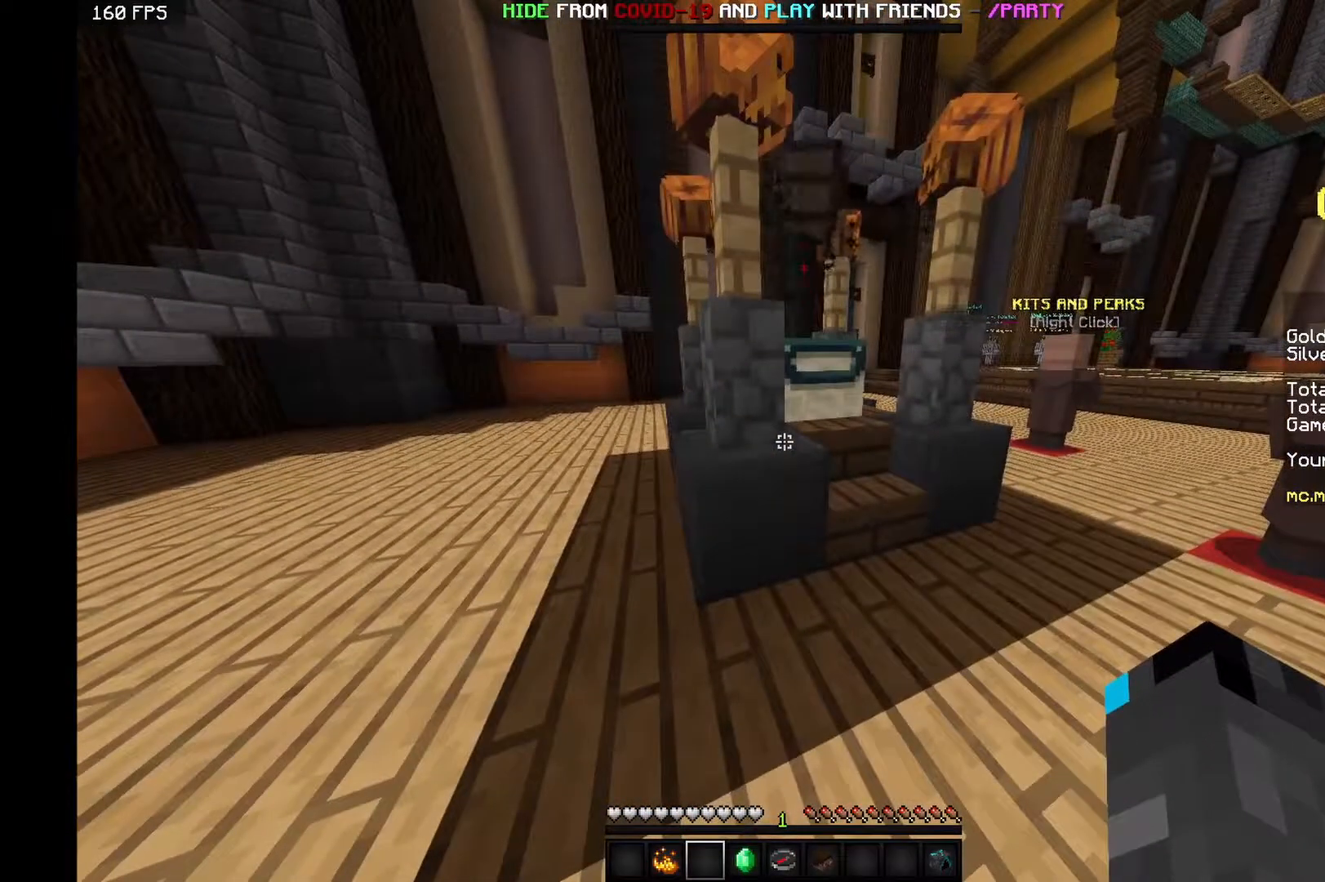
{"keys": [], "mouse": [], "events": []}
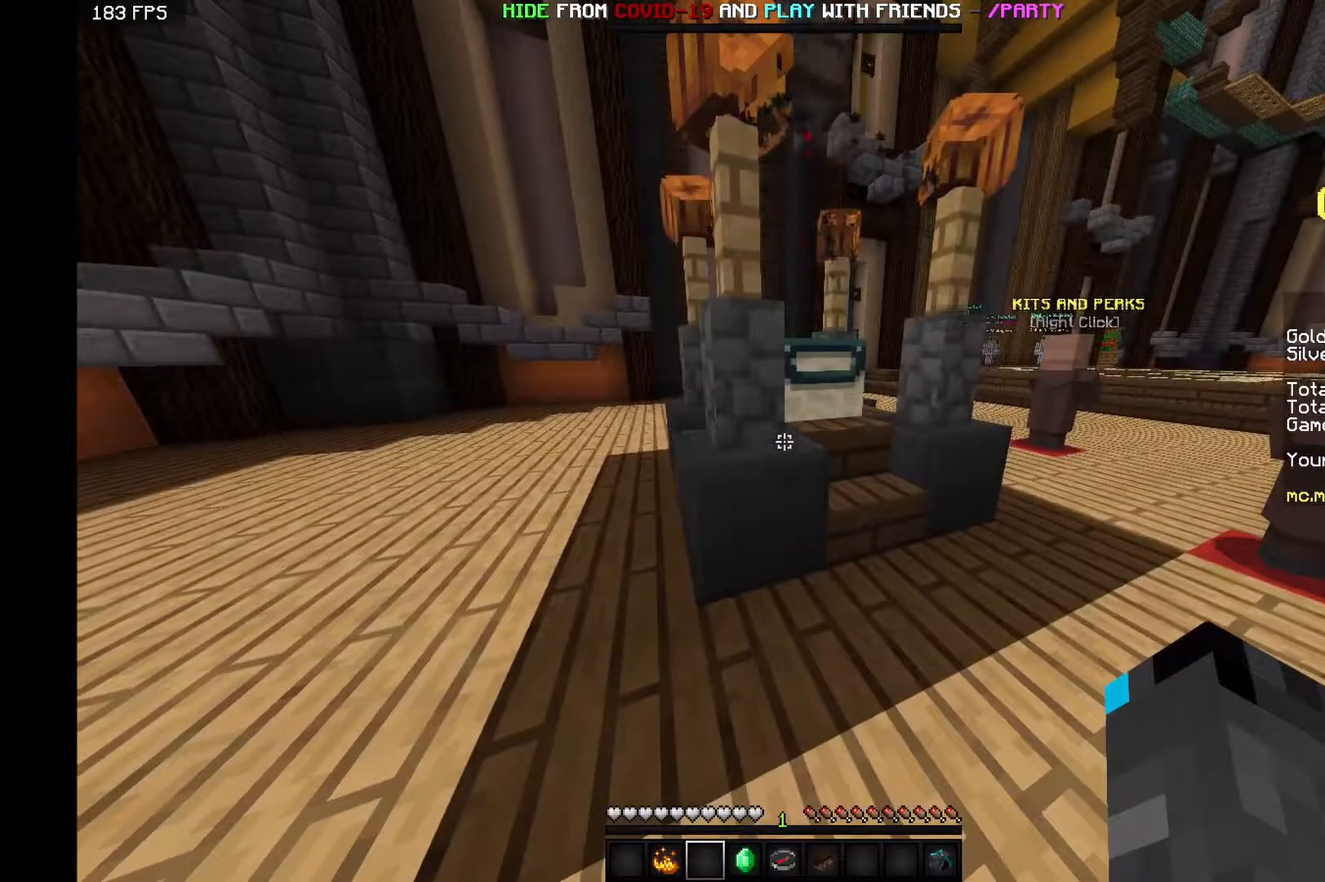
{"keys": [], "mouse": [], "events": []}
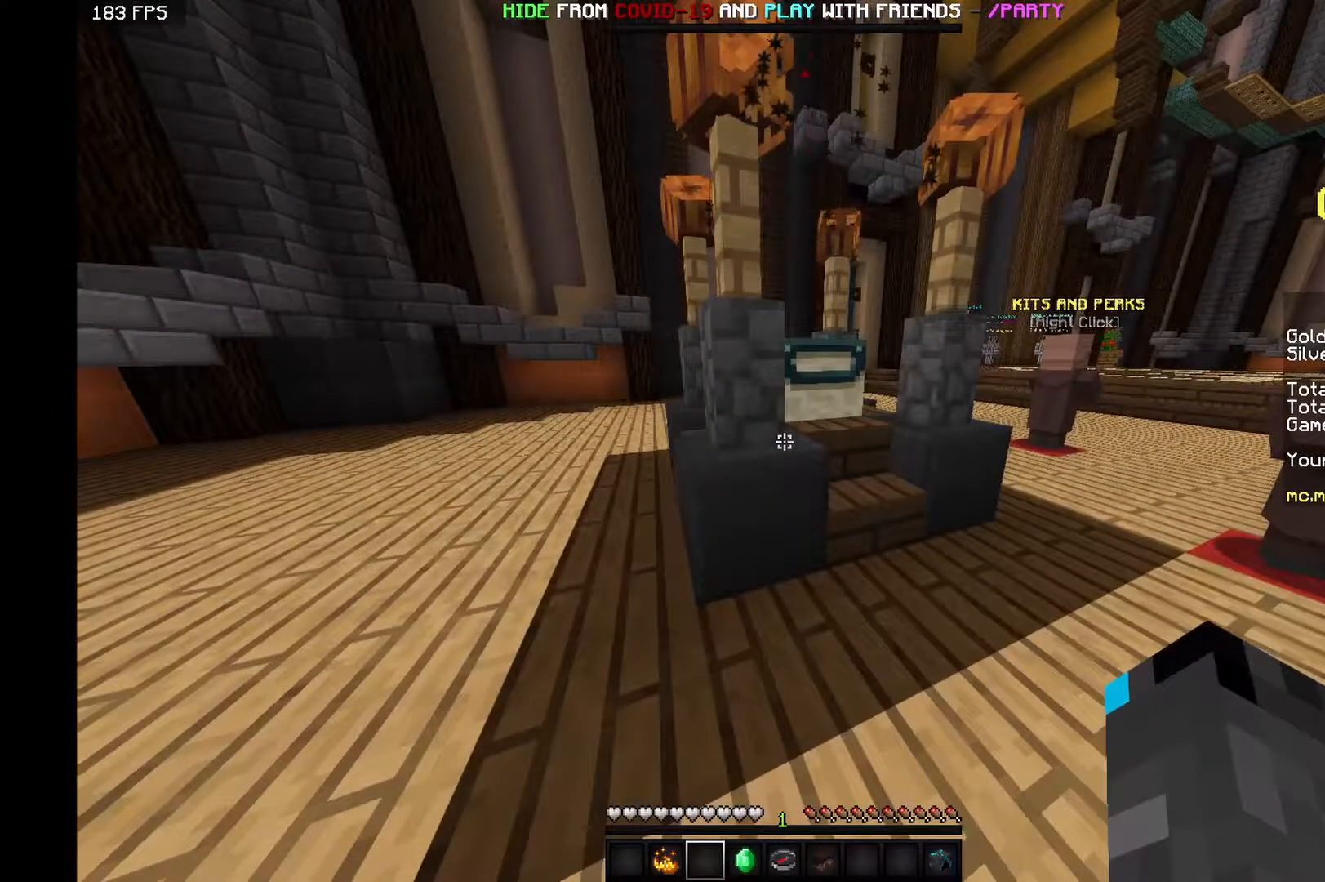
{"keys": [], "mouse": [], "events": []}
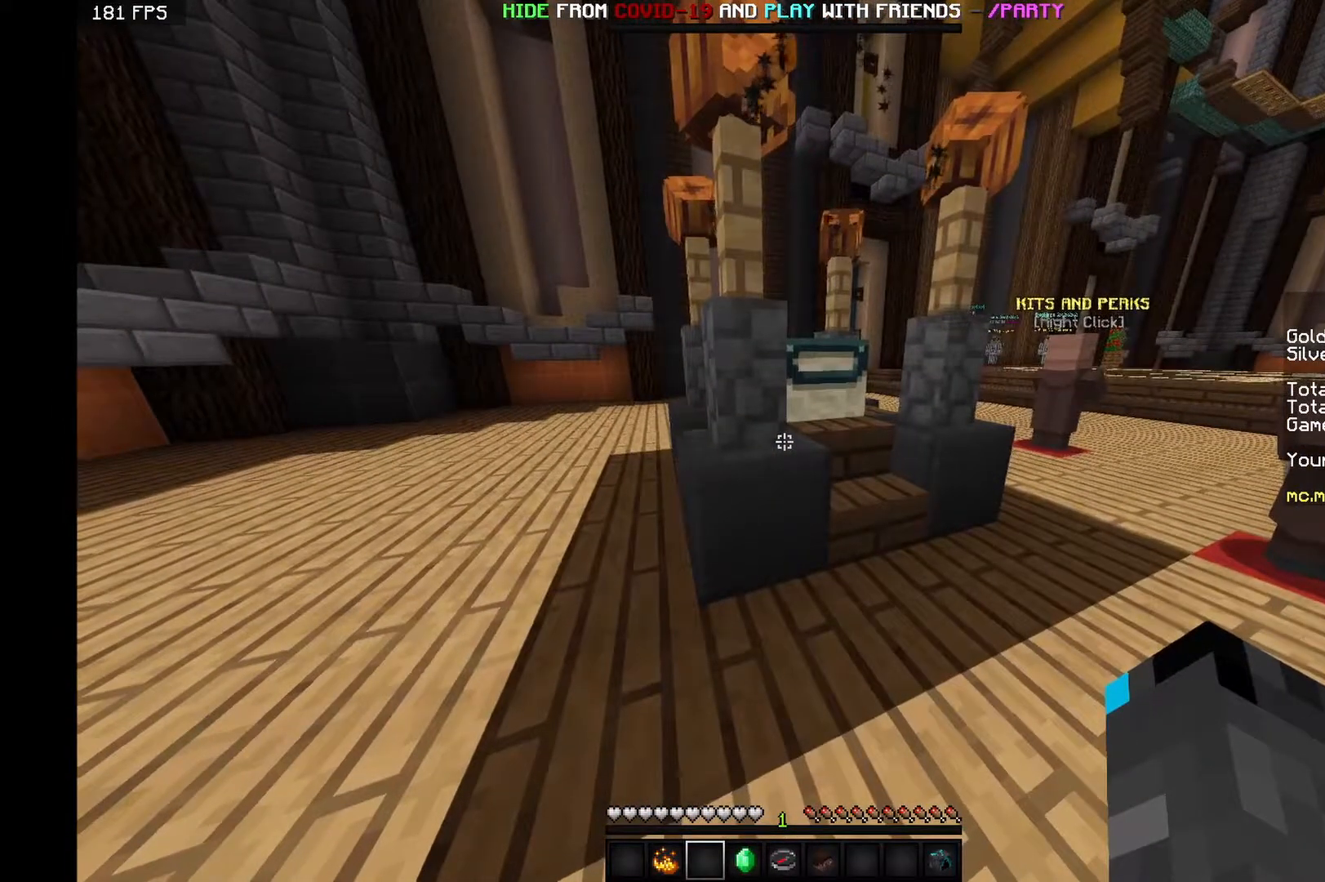
{"keys": [], "mouse": [], "events": [[283, "d", "down"], [433, "d", "up"]]}
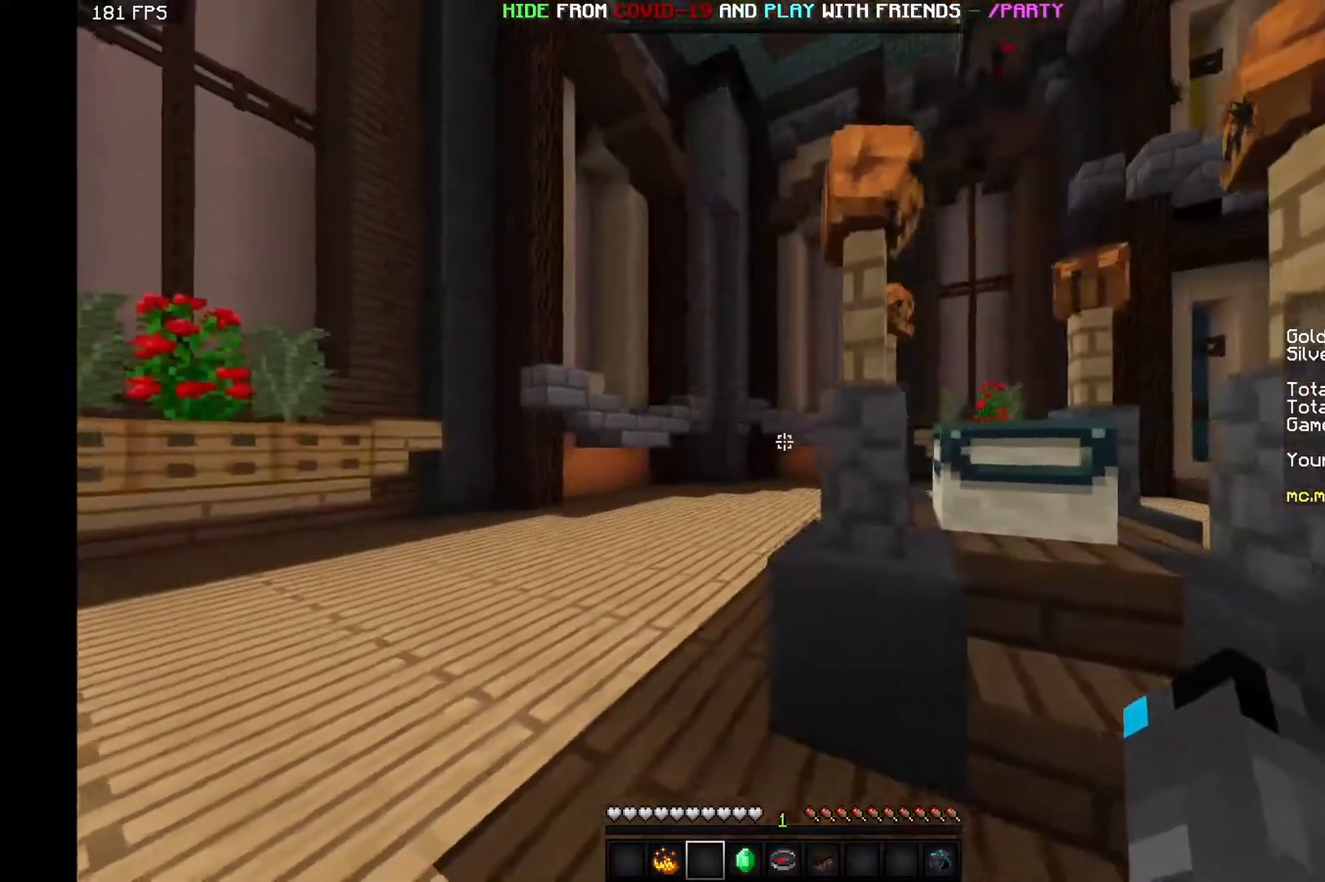
{"keys": [], "mouse": [], "events": []}
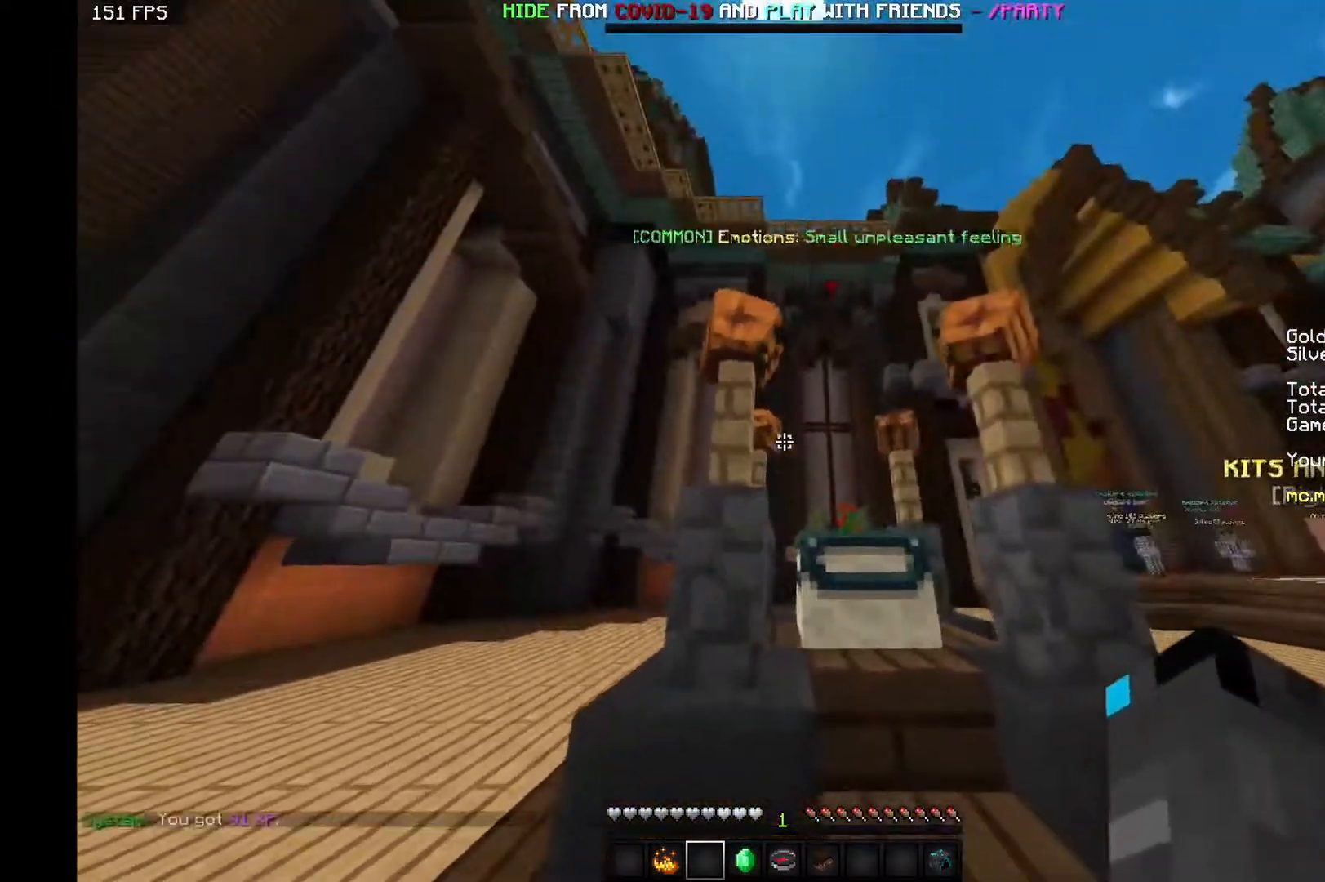
{"keys": [], "mouse": [], "events": [[33, "d", "down"], [183, "d", "up"]]}
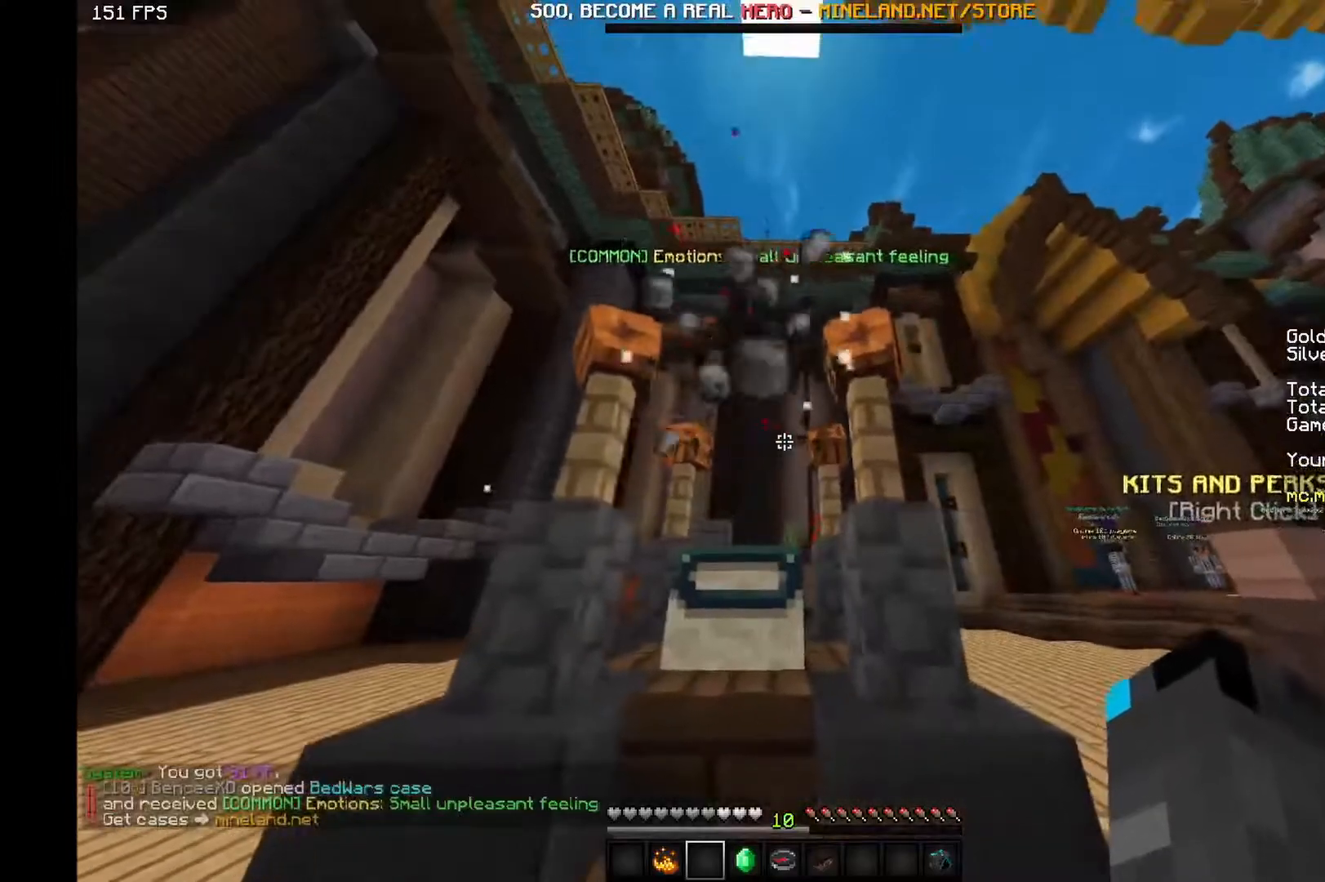
{"keys": [], "mouse": [], "events": []}
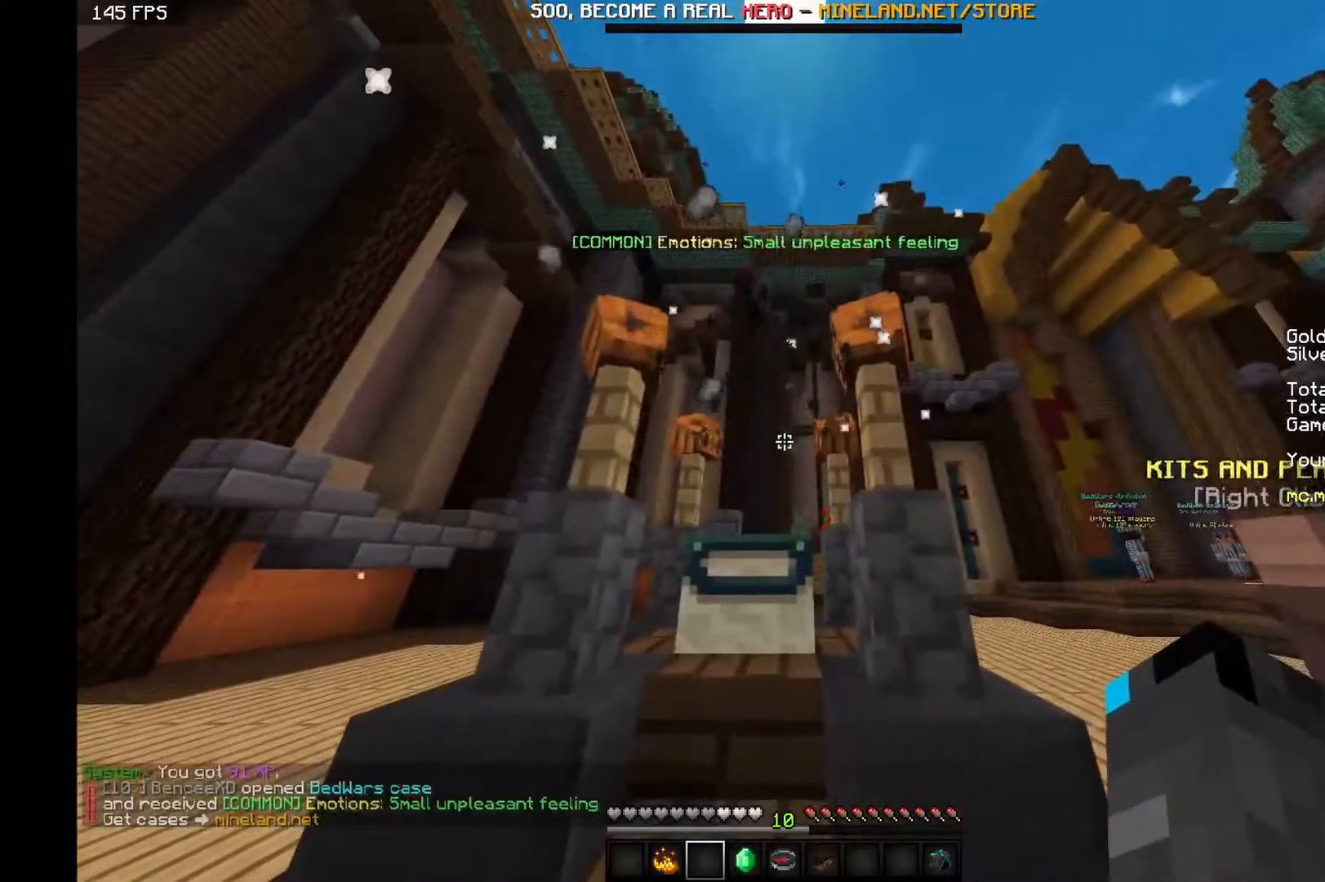
{"keys": [], "mouse": [], "events": []}
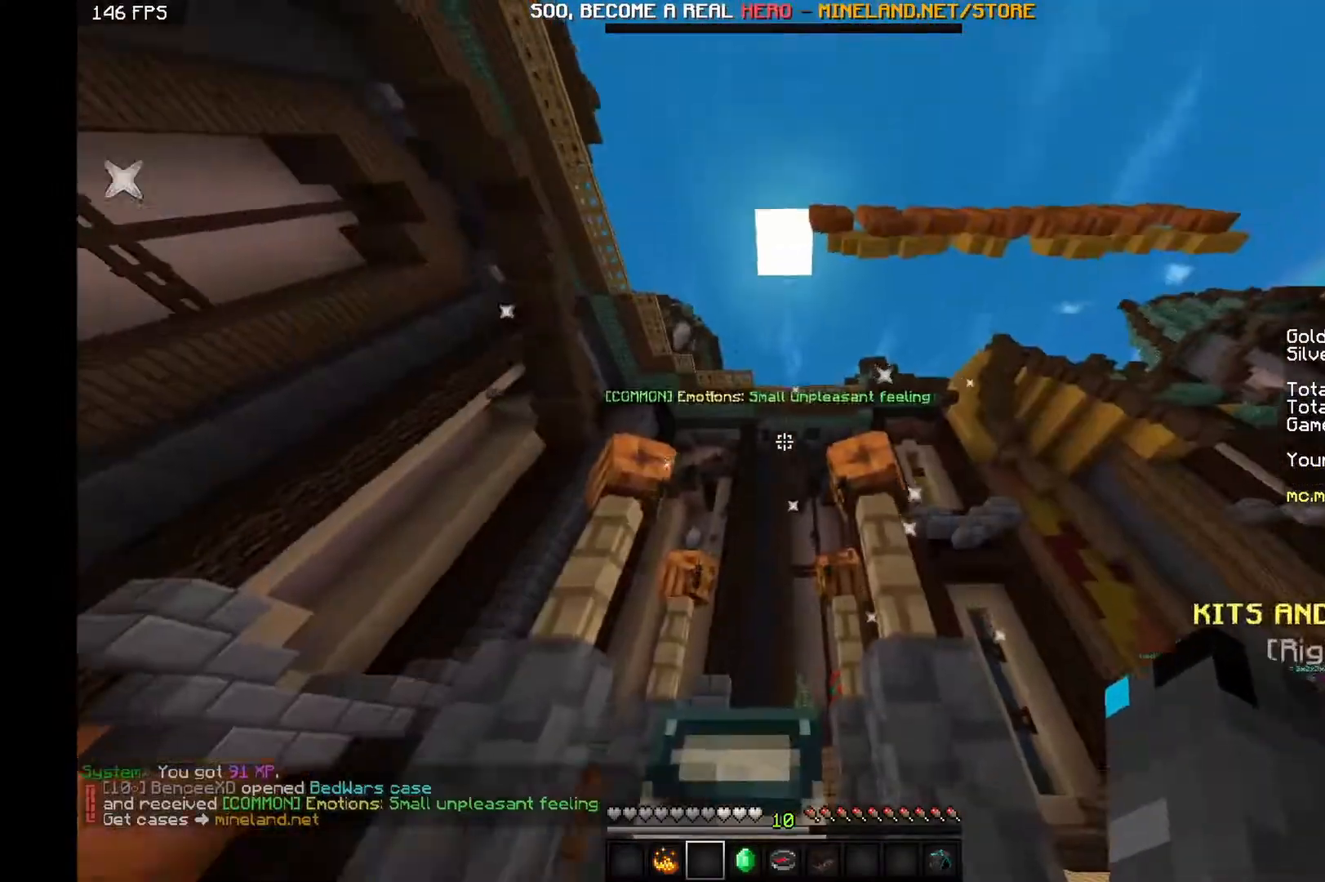
{"keys": [], "mouse": [], "events": [[350, "mouse_right", "down"], [367, "mouse_right", "up"], [450, "mouse_right", "down"], [483, "mouse_right", "up"]]}
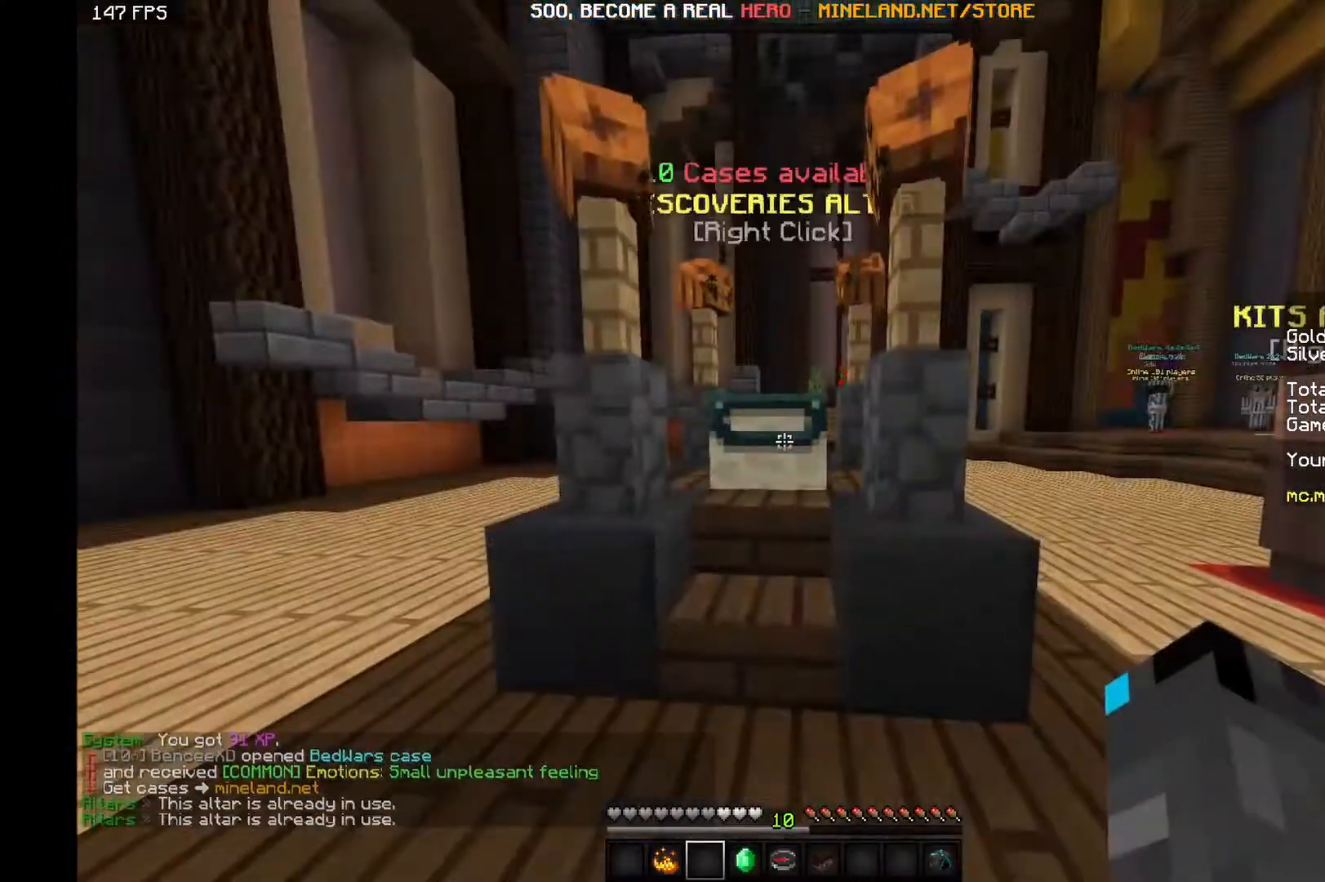
{"keys": [], "mouse": []}
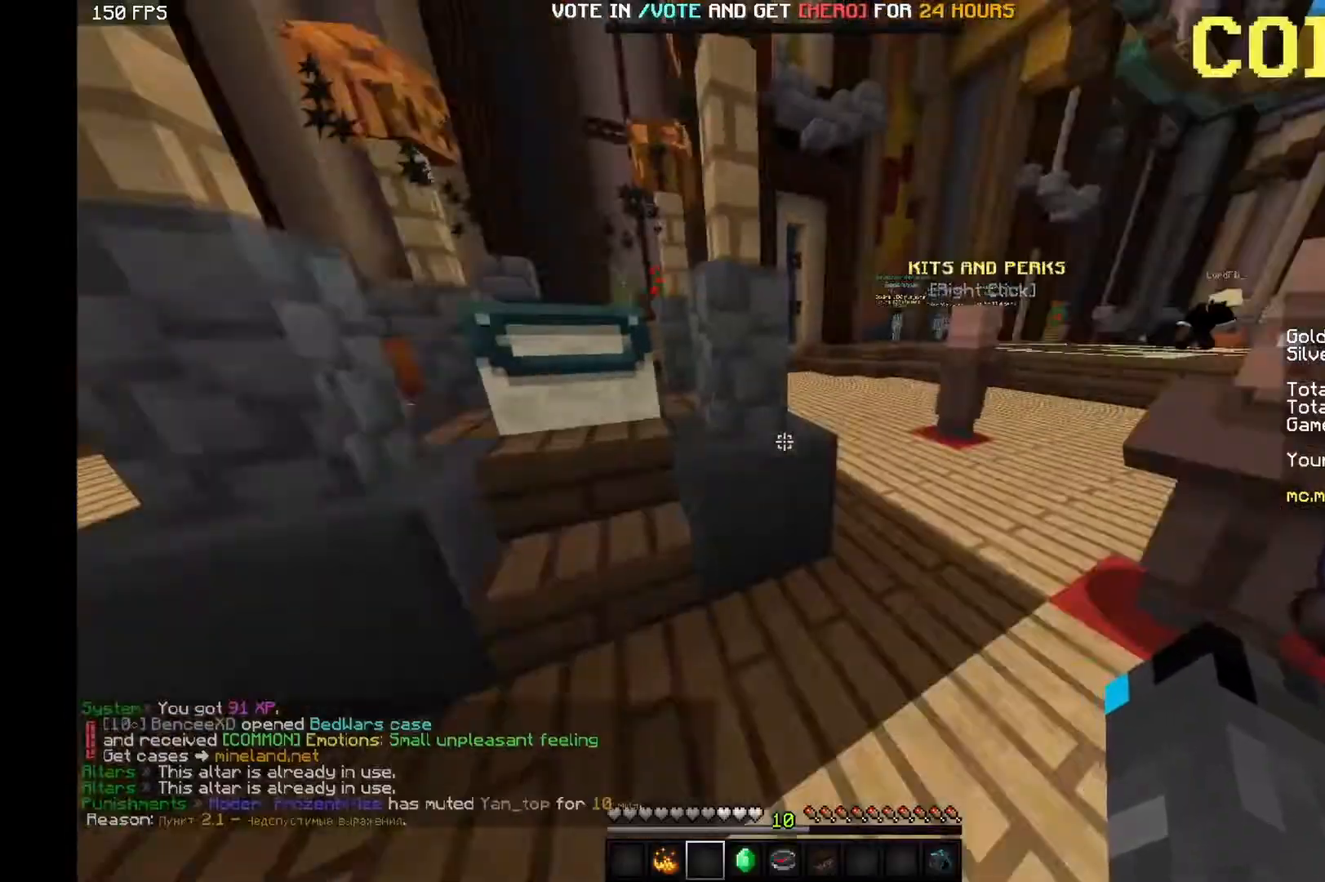
{"keys": [], "mouse": [], "events": []}